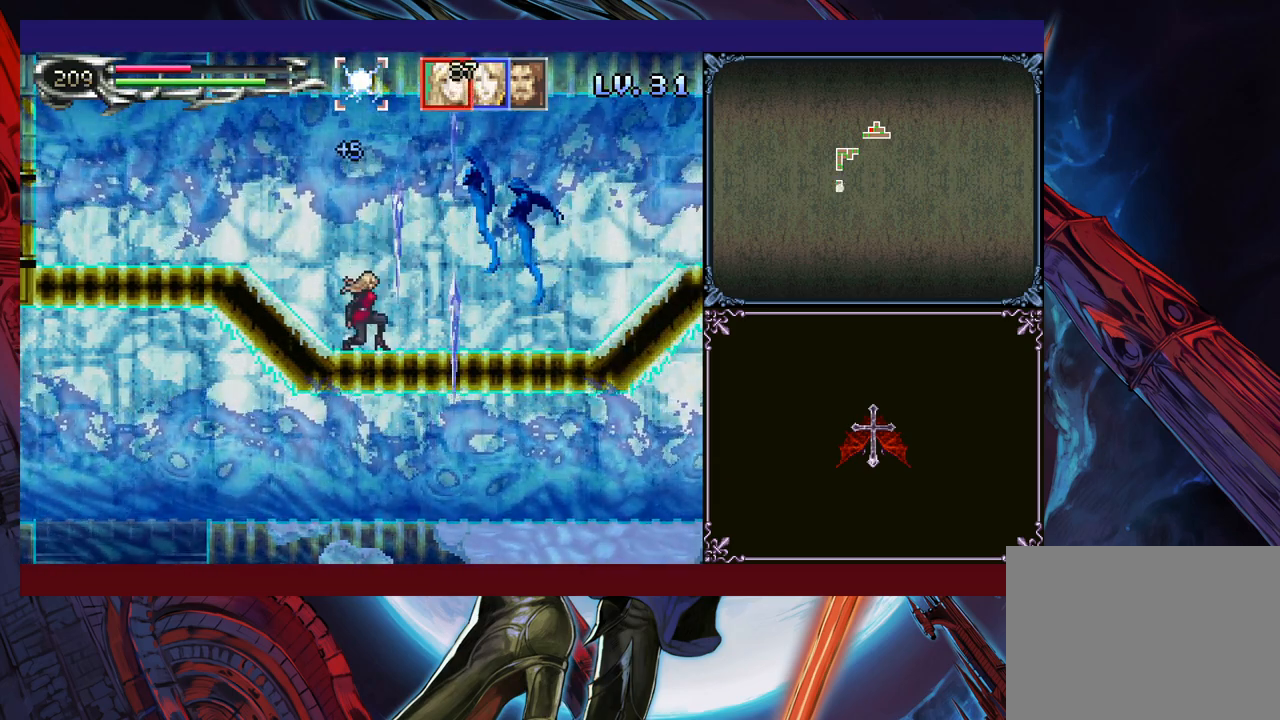
Gameplay with a controller (Xbox layout); each line is a JSON object with the inputs held at the frame after it. "events" lists button and stick changes between this image and that frame as [ms after this image, input, new state], when the widget could be followed in between. Not read: L2 R2 R3 right_stick.
{"buttons": [], "left_stick": "center", "events": [[50, "Y", "up"], [50, "left_stick", "right"], [250, "X", "down"], [300, "left_stick", "center"], [350, "X", "up"]]}
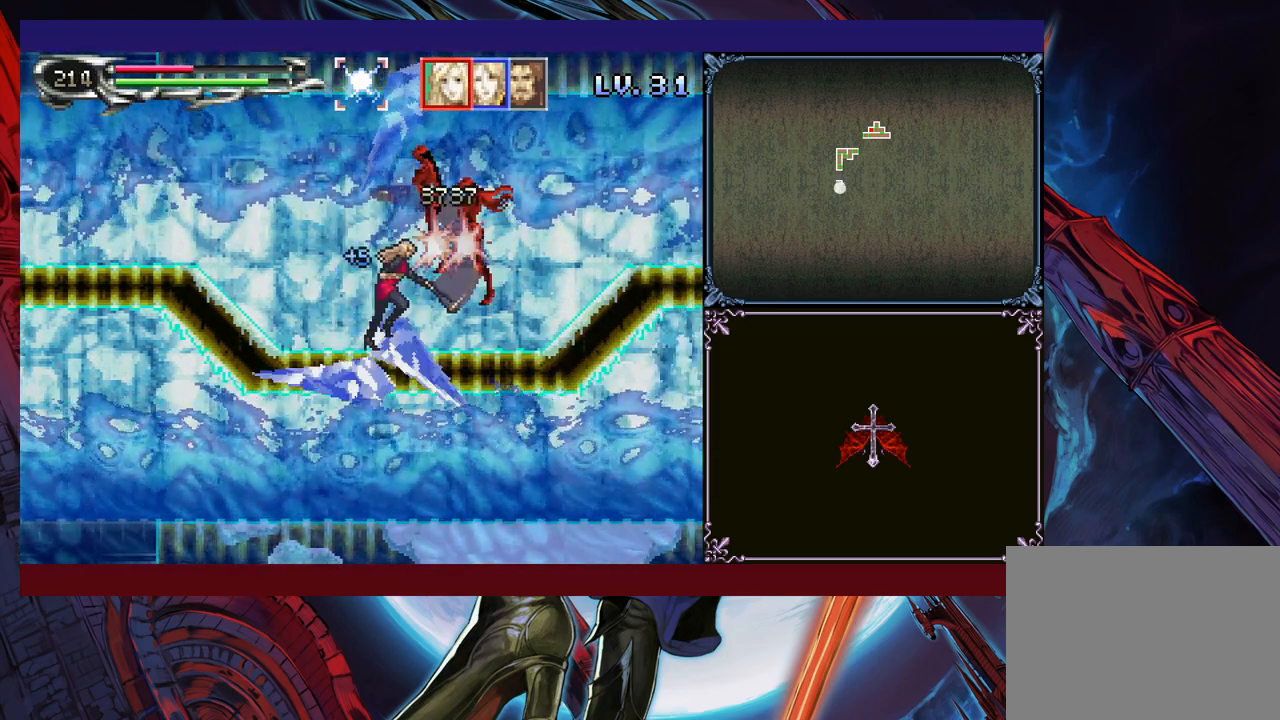
{"buttons": ["X"], "left_stick": "center", "events": [[133, "X", "down"], [183, "X", "up"], [250, "X", "down"], [300, "X", "up"], [350, "X", "down"], [450, "X", "up"], [500, "X", "down"]]}
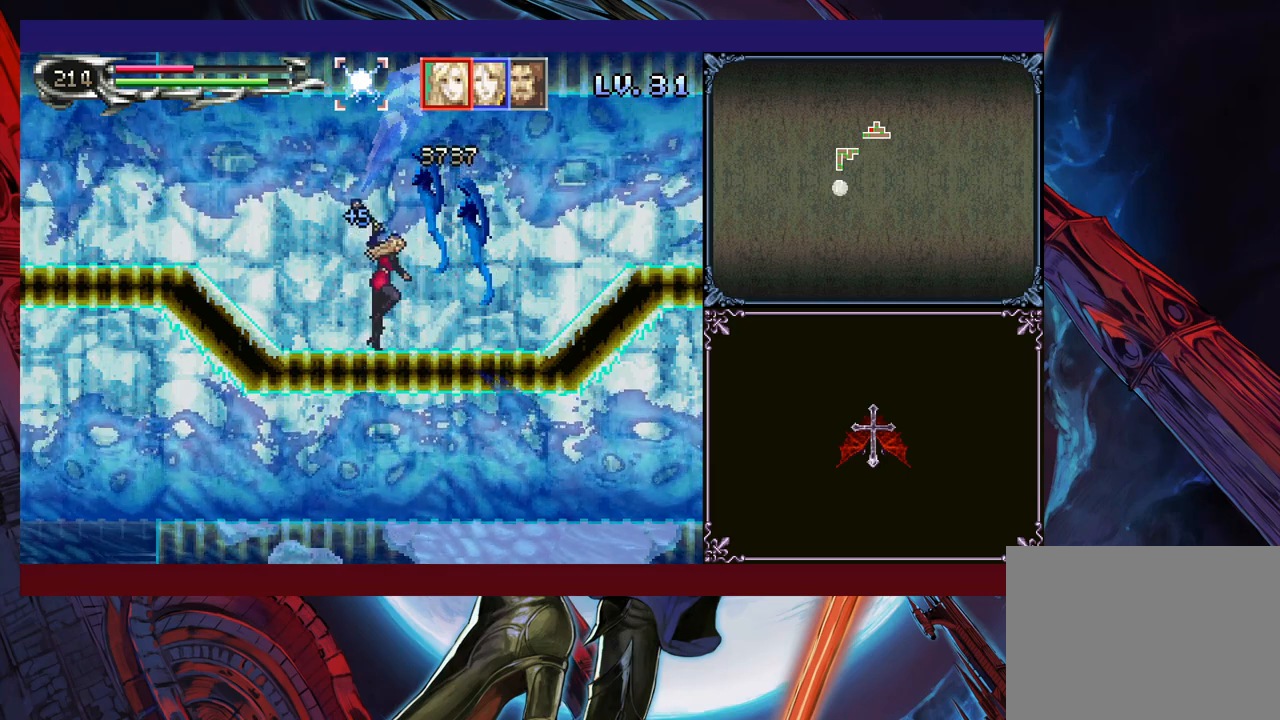
{"buttons": [], "left_stick": "center", "events": [[83, "X", "up"], [150, "X", "down"], [200, "X", "up"], [283, "X", "down"], [350, "X", "up"], [400, "X", "down"], [483, "X", "up"]]}
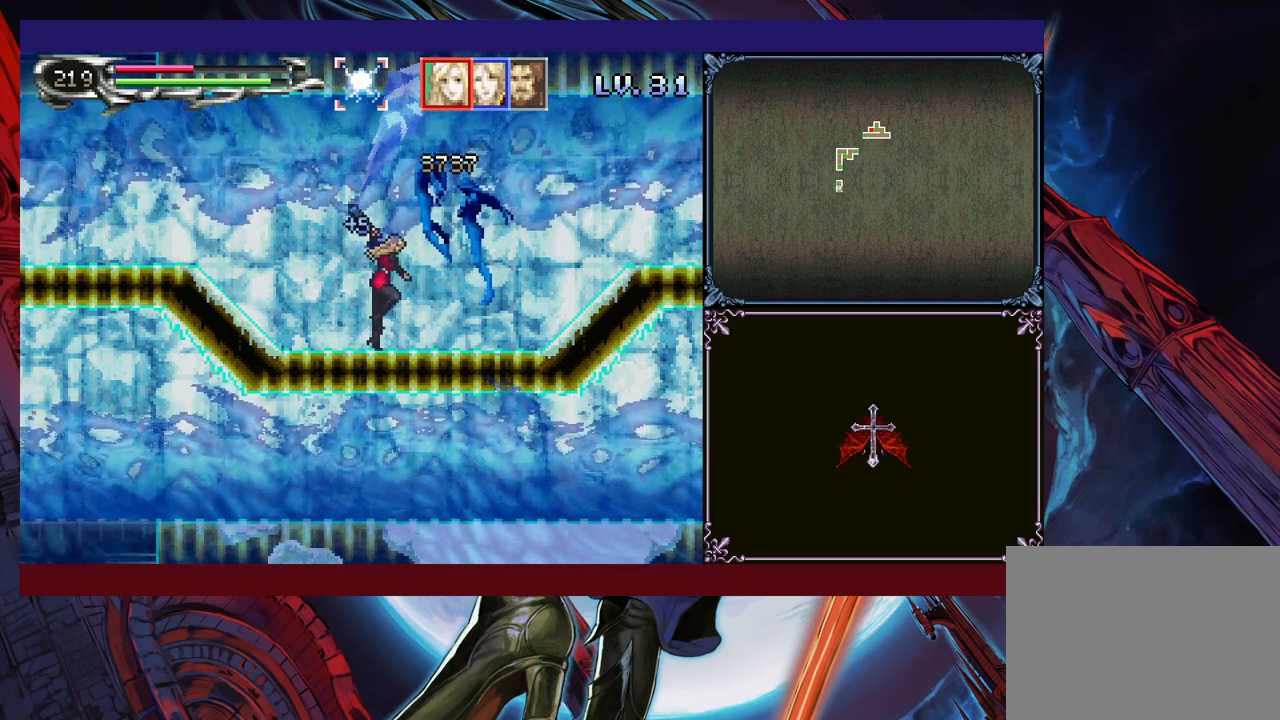
{"buttons": [], "left_stick": "center", "events": [[33, "X", "down"], [100, "X", "up"], [183, "X", "down"], [250, "X", "up"], [300, "X", "down"], [383, "X", "up"], [450, "X", "down"], [500, "X", "up"]]}
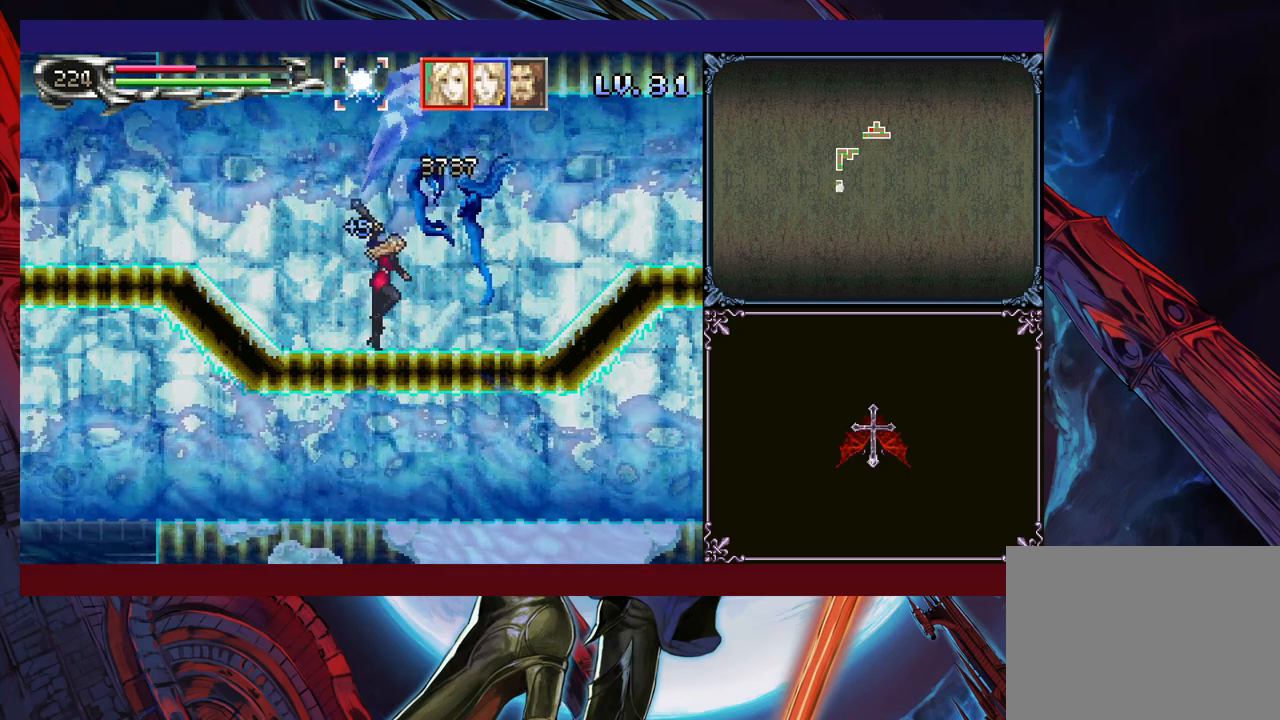
{"buttons": ["X"], "left_stick": "down", "events": [[50, "X", "down"], [150, "X", "up"], [200, "X", "down"], [283, "X", "up"], [350, "X", "down"], [400, "X", "up"], [433, "left_stick", "down"], [483, "X", "down"]]}
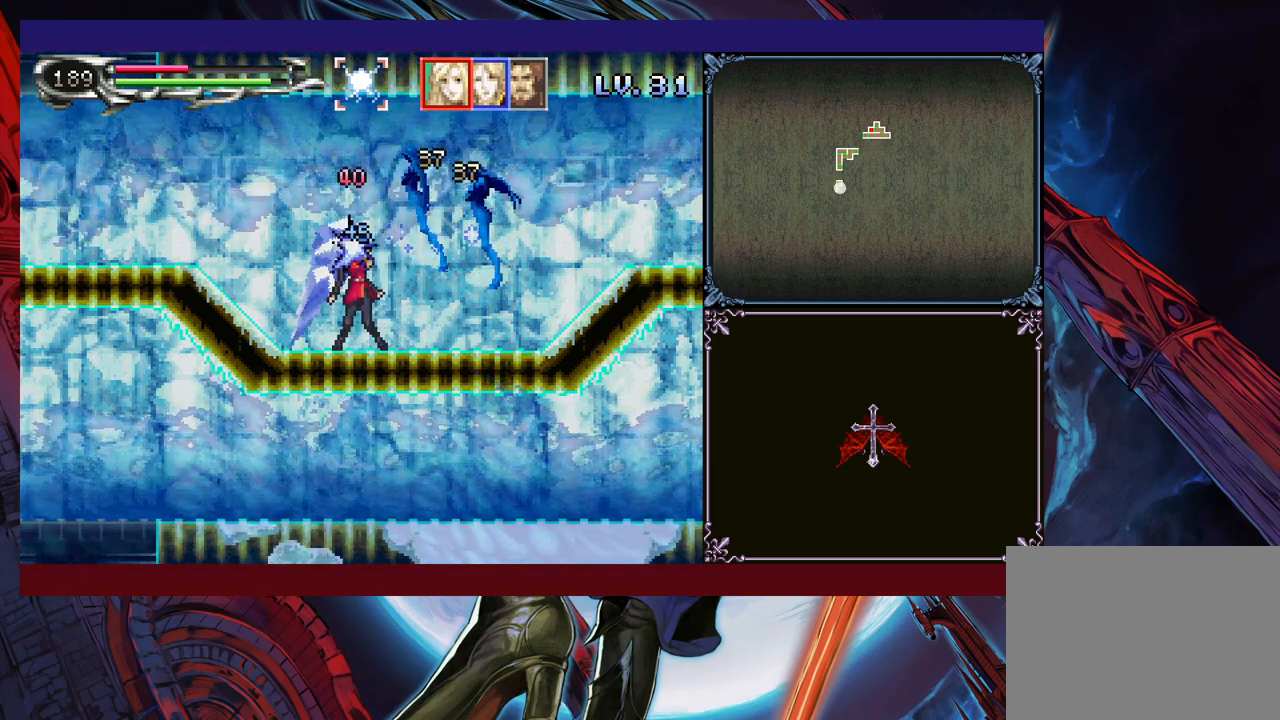
{"buttons": [], "left_stick": "center", "events": [[50, "X", "up"], [100, "X", "down"], [150, "left_stick", "center"], [200, "X", "up"], [250, "X", "down"], [333, "X", "up"], [400, "X", "down"], [450, "X", "up"]]}
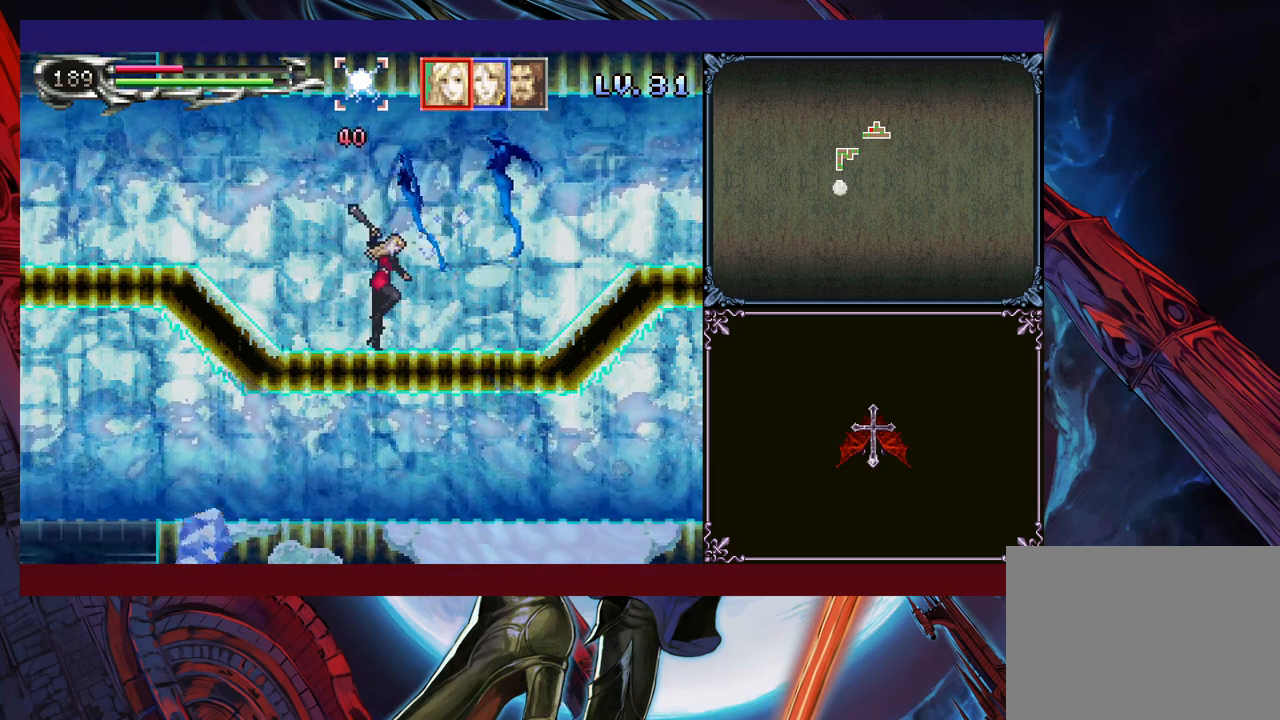
{"buttons": ["B"], "left_stick": "right", "events": [[33, "X", "down"], [100, "X", "up"], [183, "X", "down"], [250, "X", "up"], [483, "B", "down"], [483, "left_stick", "right"]]}
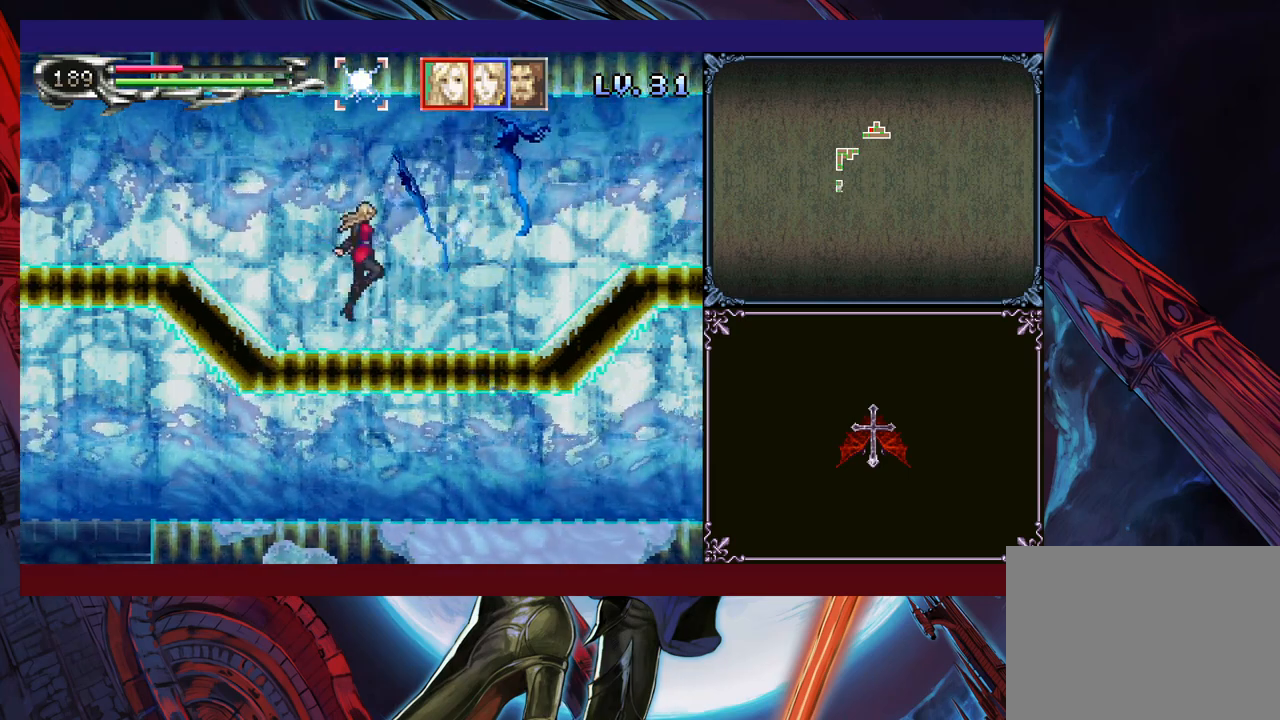
{"buttons": [], "left_stick": "center", "events": [[33, "B", "up"], [50, "X", "down"], [150, "left_stick", "center"], [200, "X", "up"], [350, "left_stick", "right"], [500, "left_stick", "center"]]}
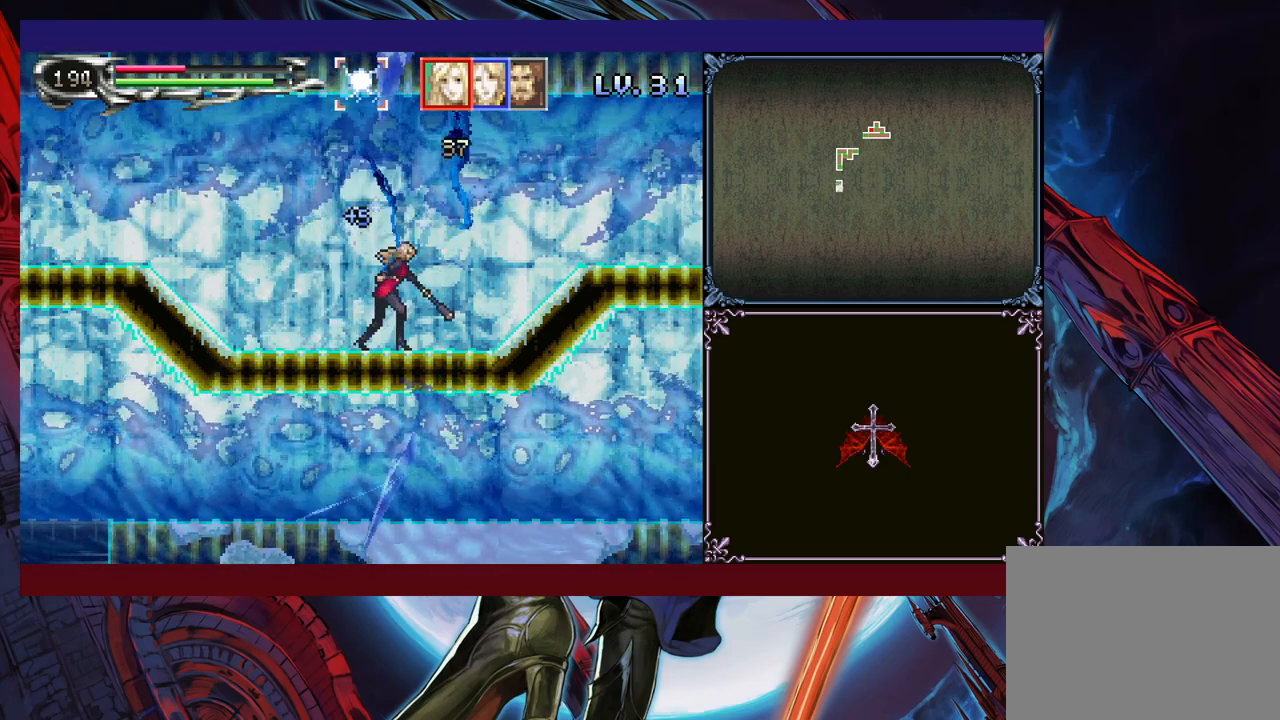
{"buttons": [], "left_stick": "center", "events": [[50, "X", "down"], [133, "X", "up"], [150, "X", "down"], [250, "X", "up"]]}
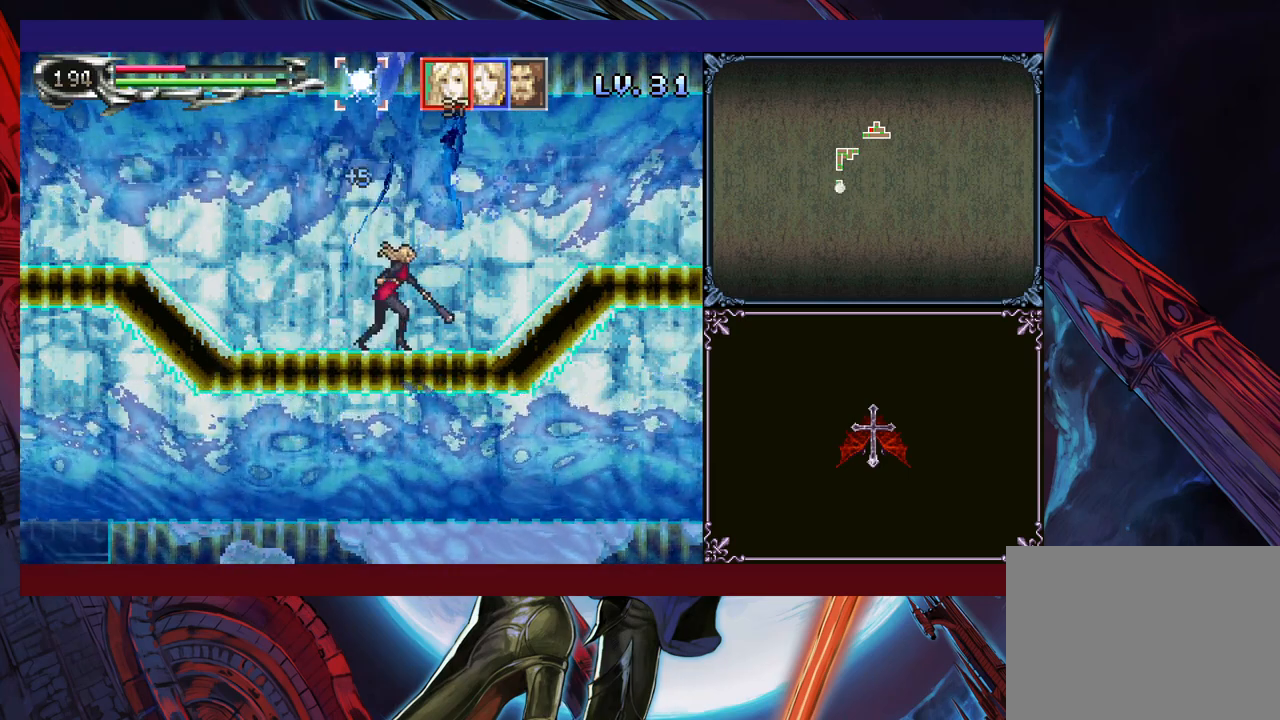
{"buttons": [], "left_stick": "right", "events": [[150, "left_stick", "left"], [233, "Y", "down"], [283, "left_stick", "center"], [300, "Y", "up"], [483, "left_stick", "right"]]}
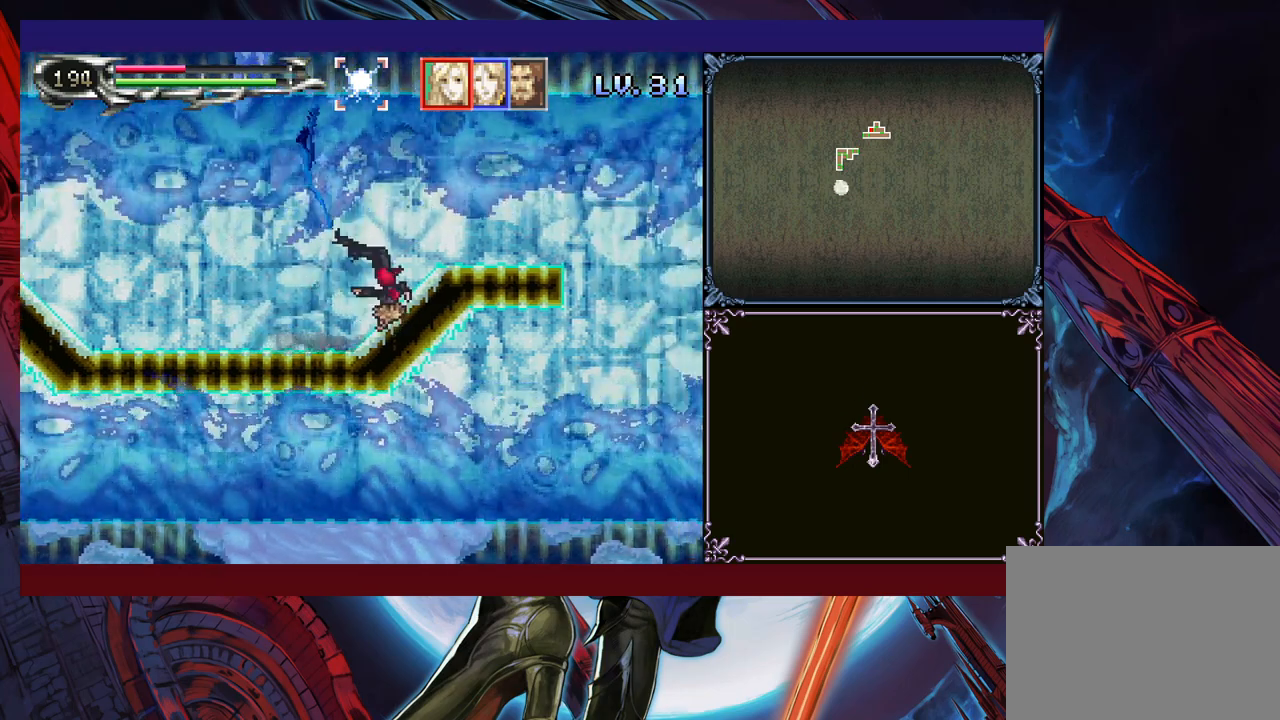
{"buttons": ["B"], "left_stick": "right", "events": [[33, "B", "down"], [150, "B", "up"], [500, "B", "down"]]}
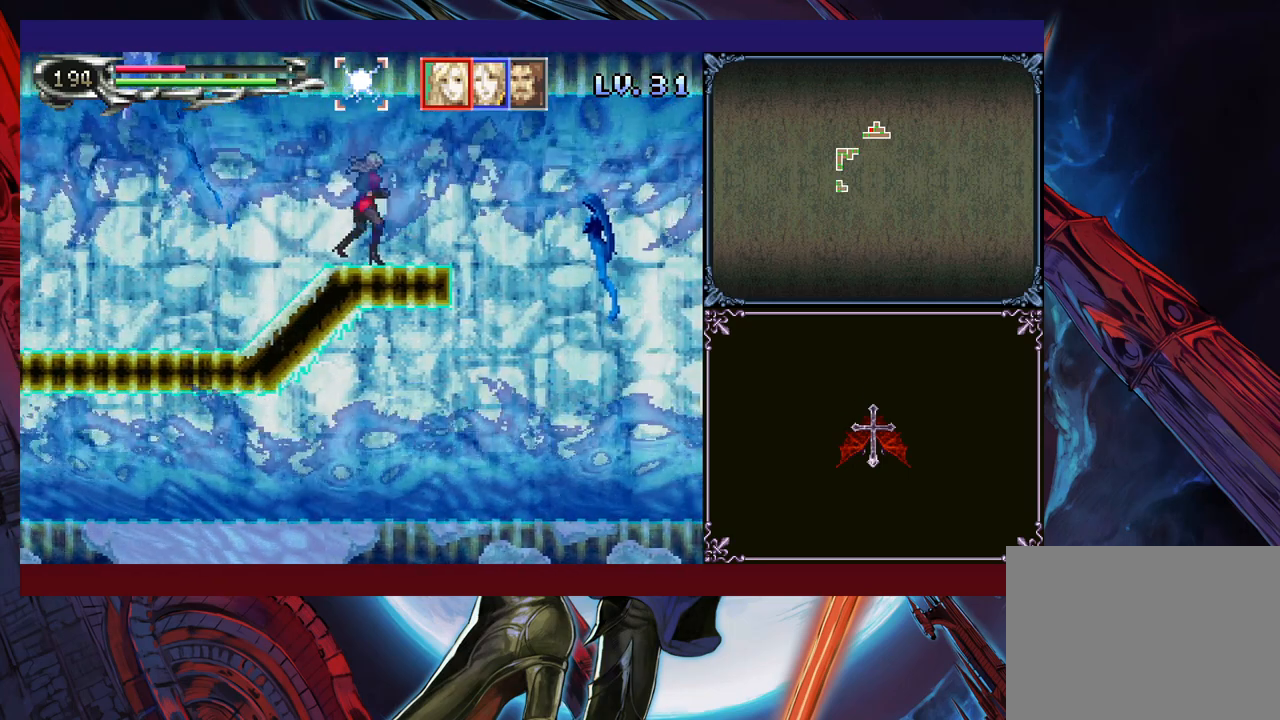
{"buttons": [], "left_stick": "right", "events": [[100, "B", "up"], [333, "X", "down"], [433, "X", "up"]]}
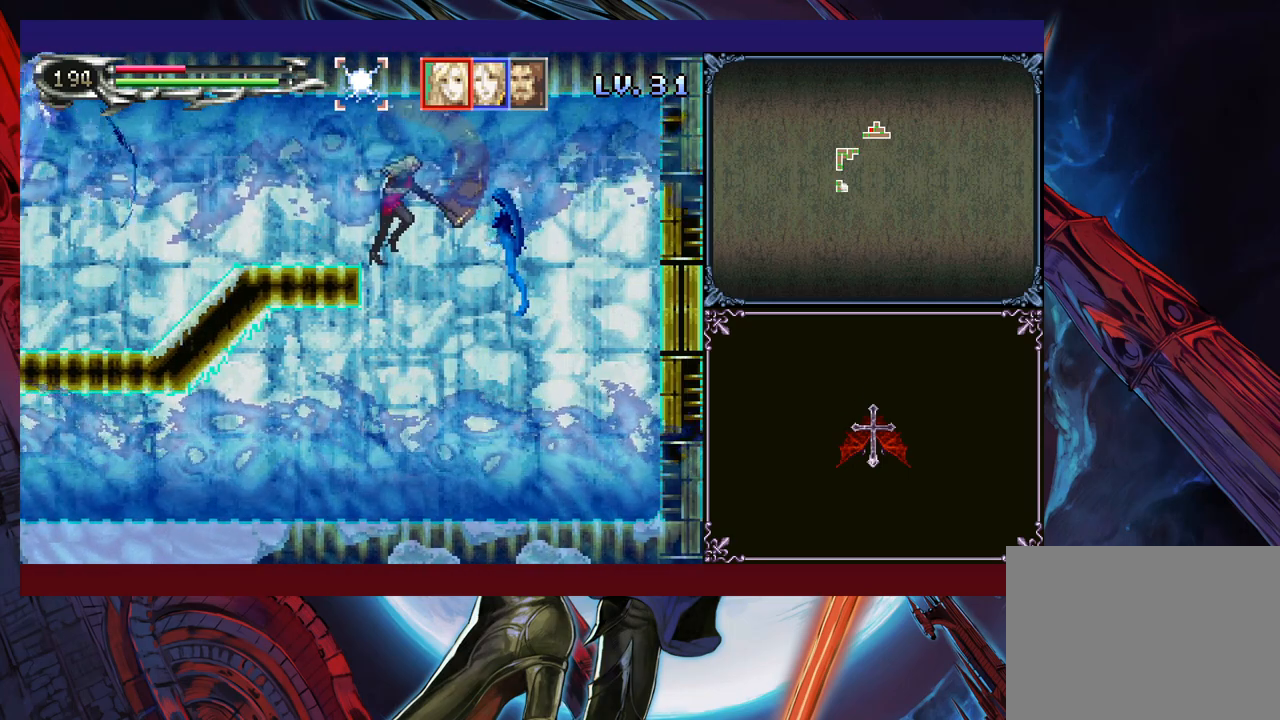
{"buttons": ["X"], "left_stick": "right", "events": [[50, "left_stick", "center"], [400, "left_stick", "right"], [483, "X", "down"]]}
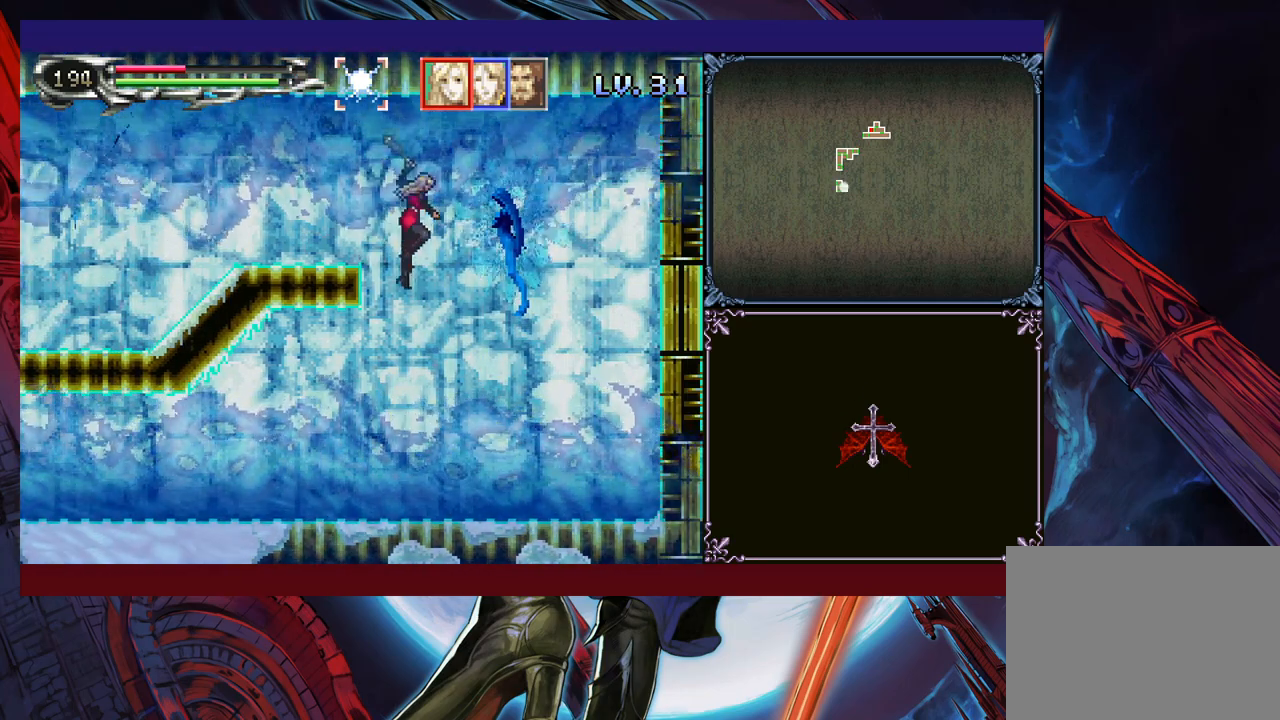
{"buttons": [], "left_stick": "right", "events": [[33, "left_stick", "center"], [83, "X", "up"], [350, "left_stick", "right"]]}
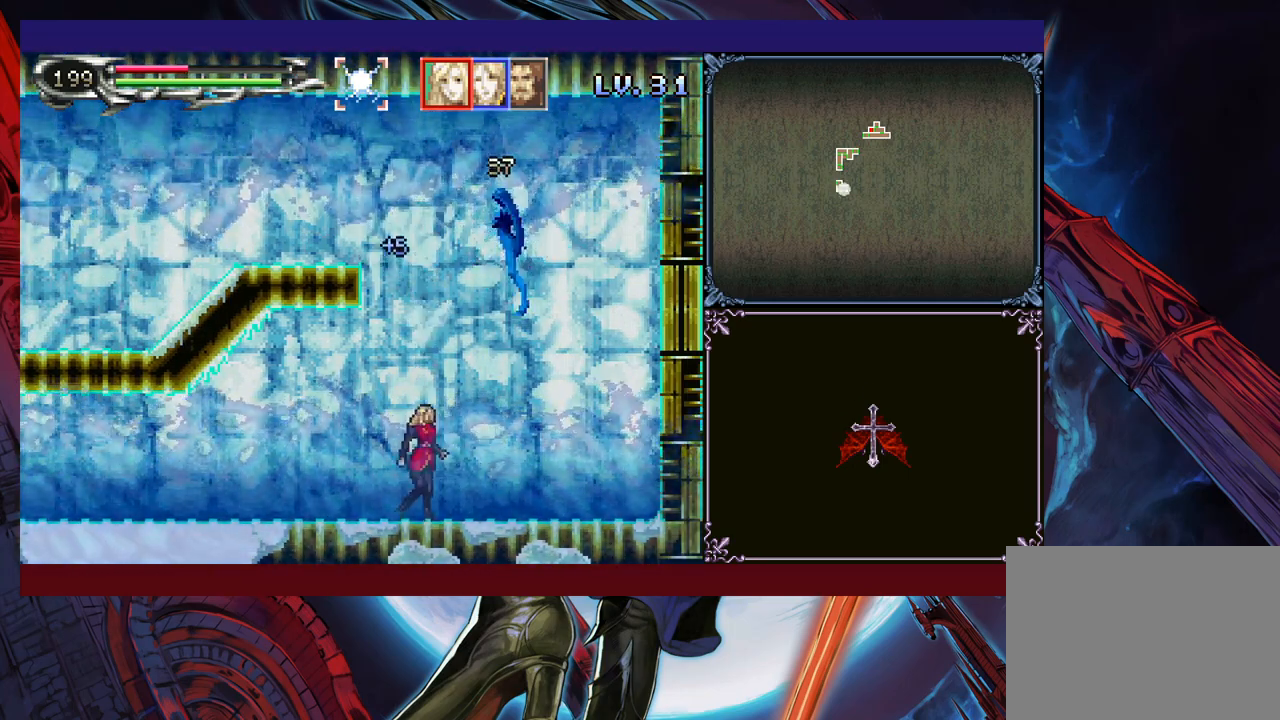
{"buttons": [], "left_stick": "right", "events": []}
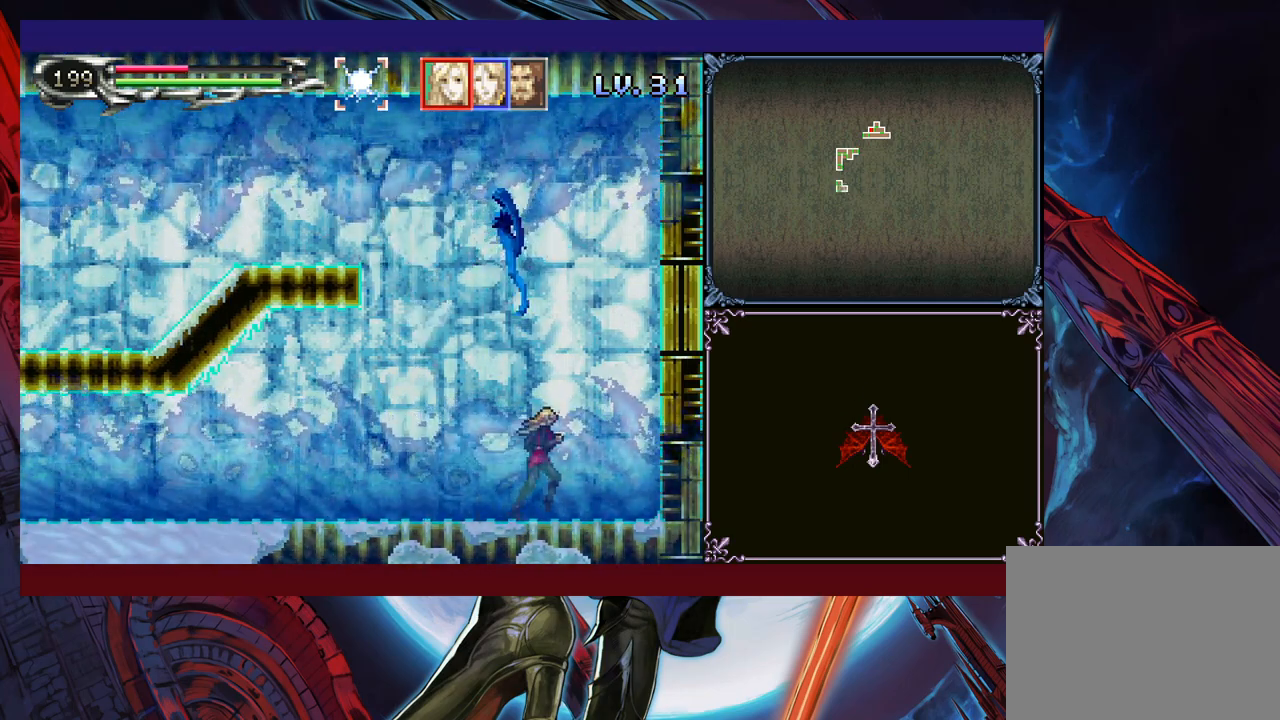
{"buttons": [], "left_stick": "right", "events": [[350, "B", "down"], [350, "left_stick", "left"], [400, "X", "down"], [433, "left_stick", "center"], [500, "B", "up"], [500, "X", "up"], [500, "left_stick", "right"]]}
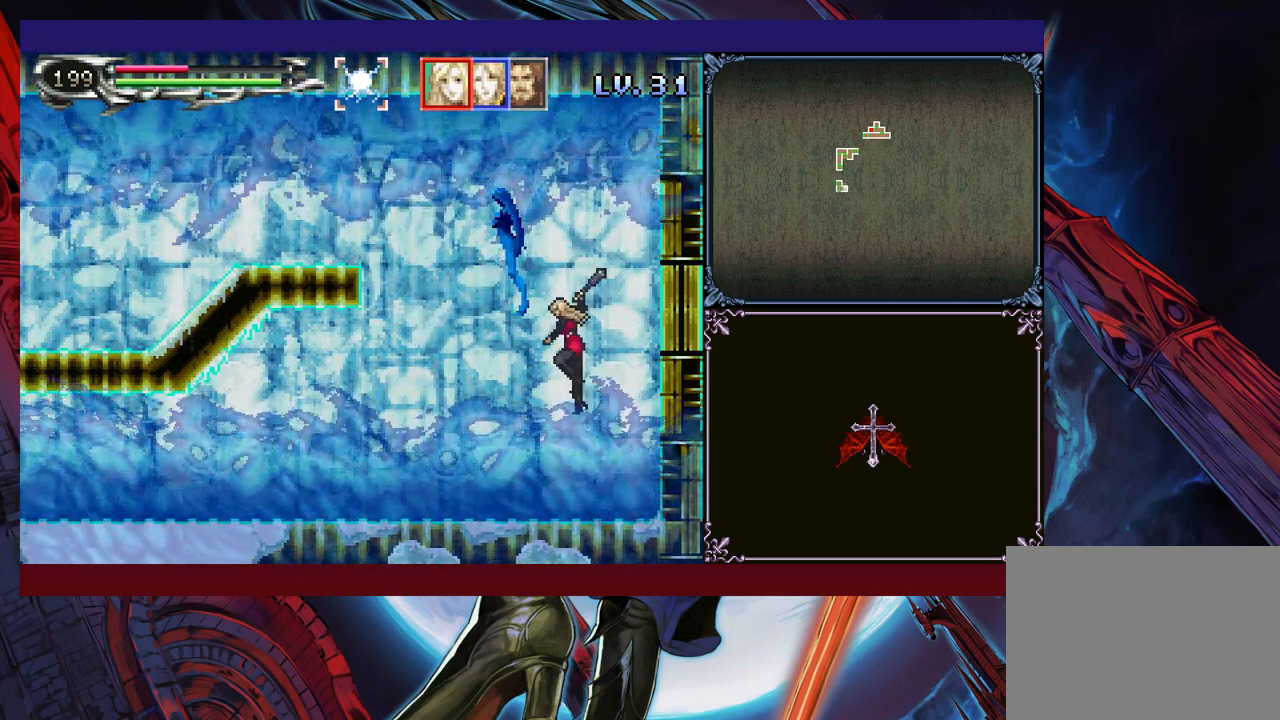
{"buttons": ["B", "X"], "left_stick": "center", "events": [[100, "left_stick", "center"], [433, "B", "down"], [450, "X", "down"]]}
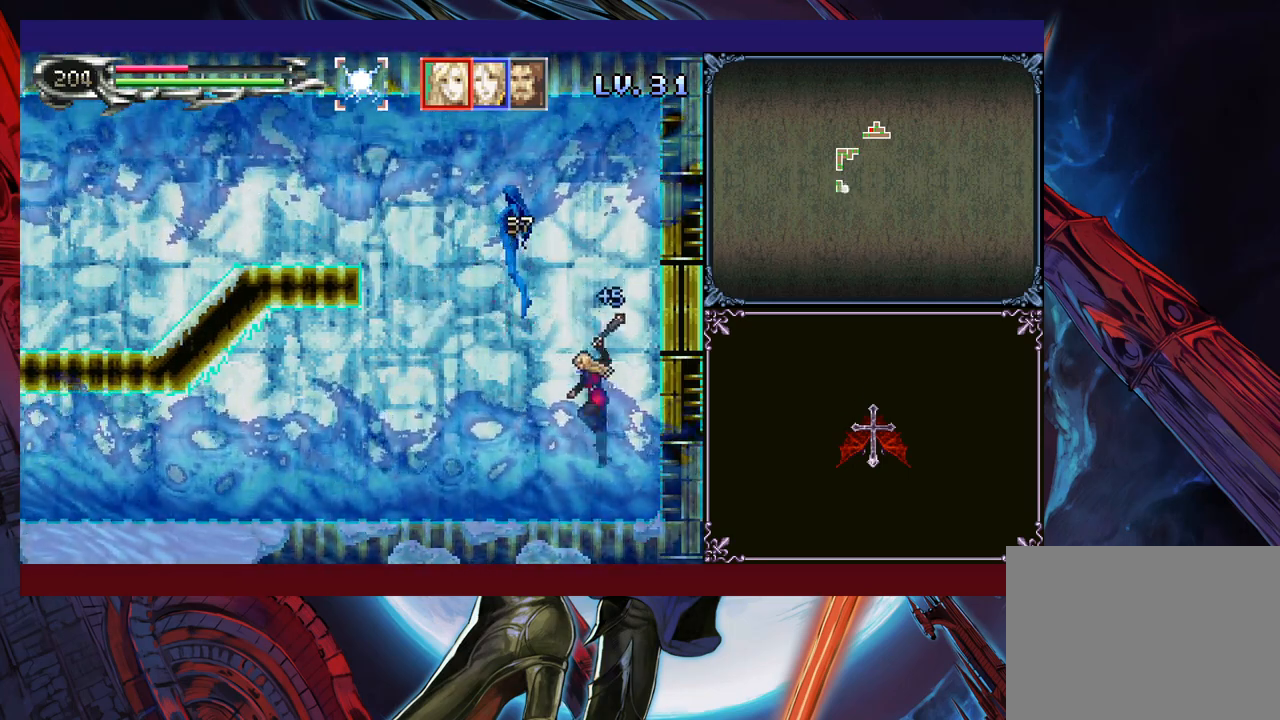
{"buttons": ["B"], "left_stick": "center", "events": [[83, "B", "up"], [100, "X", "up"], [500, "B", "down"]]}
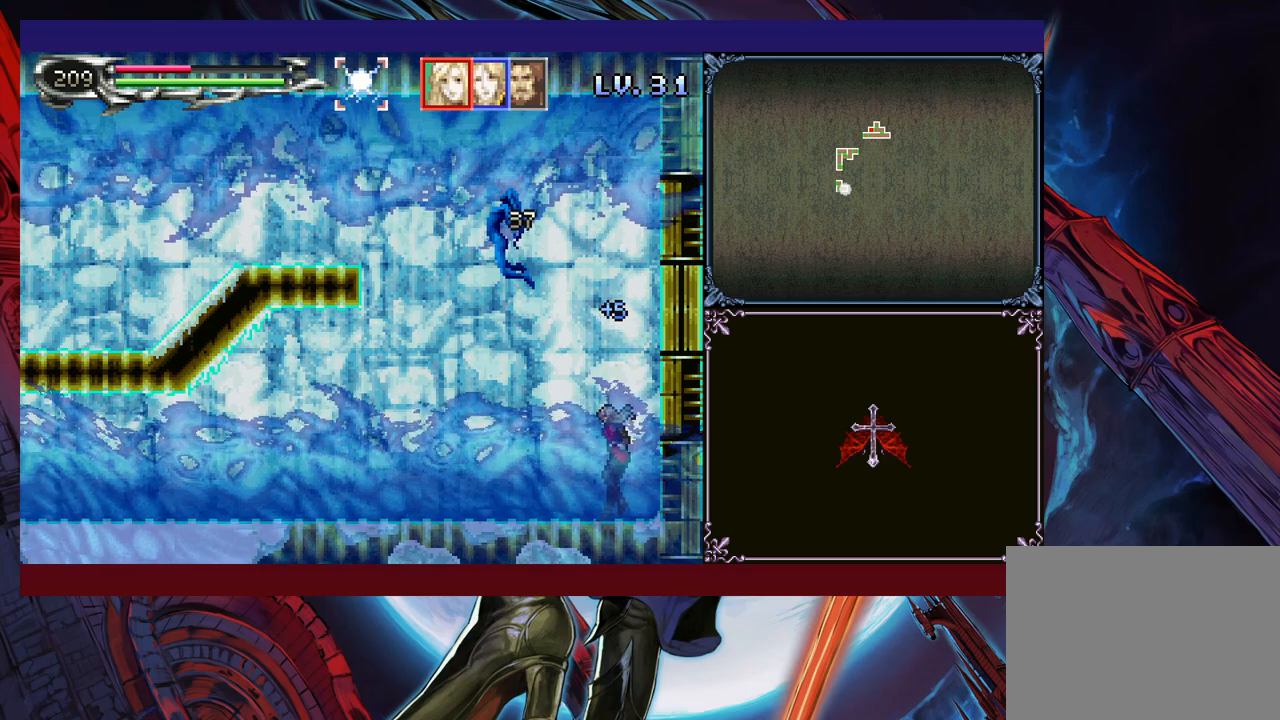
{"buttons": [], "left_stick": "center", "events": [[50, "X", "down"], [150, "B", "up"], [150, "X", "up"]]}
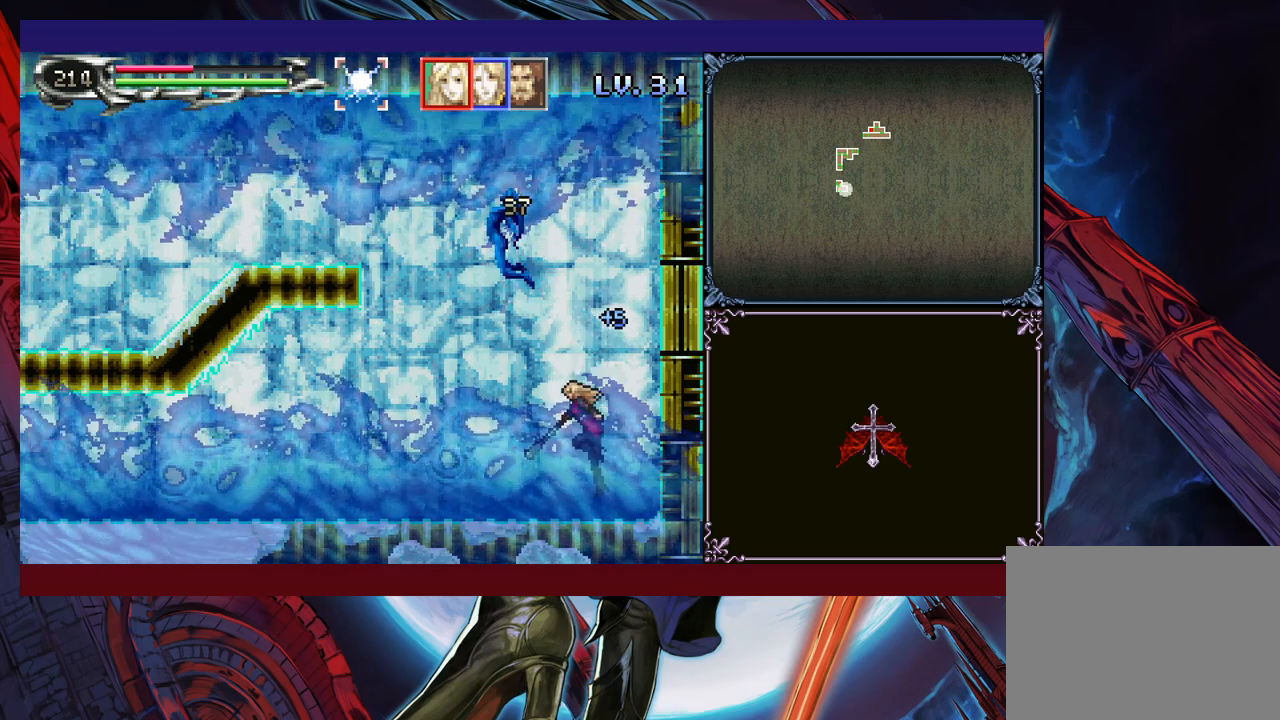
{"buttons": [], "left_stick": "center", "events": [[50, "B", "down"], [100, "X", "down"], [233, "B", "up"], [233, "X", "up"]]}
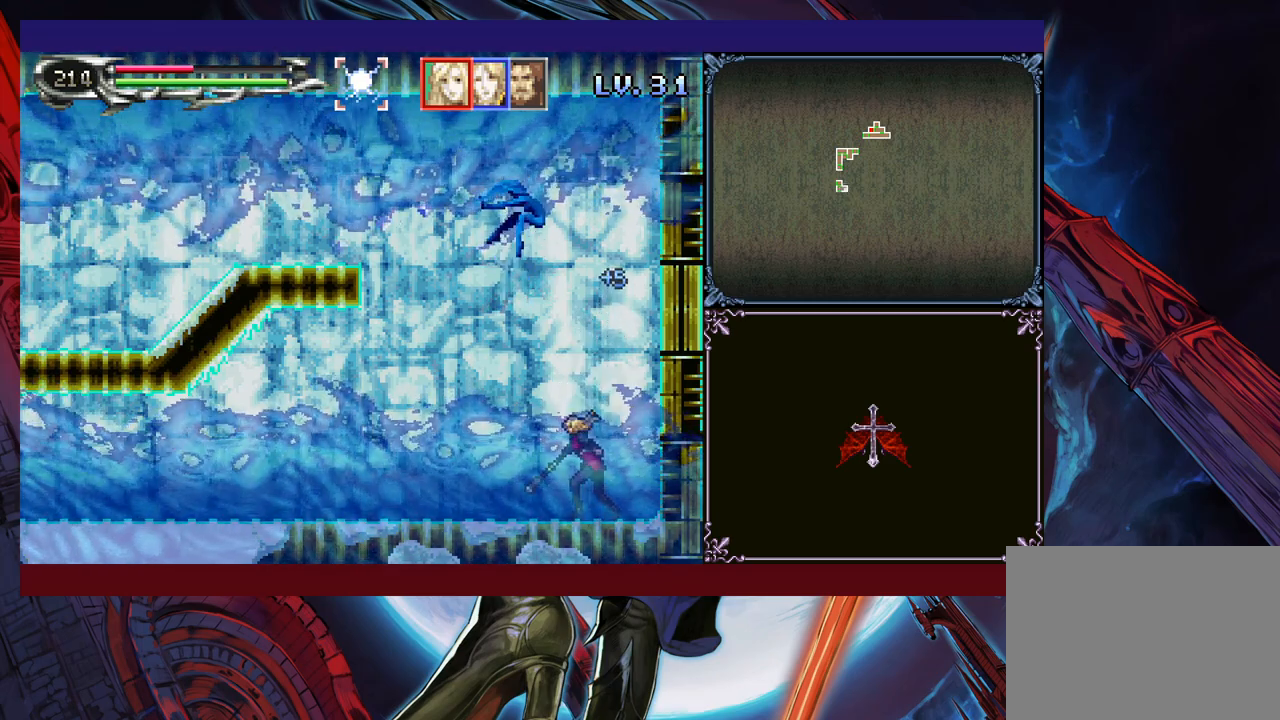
{"buttons": ["B", "X"], "left_stick": "center", "events": [[283, "B", "down"], [300, "X", "down"]]}
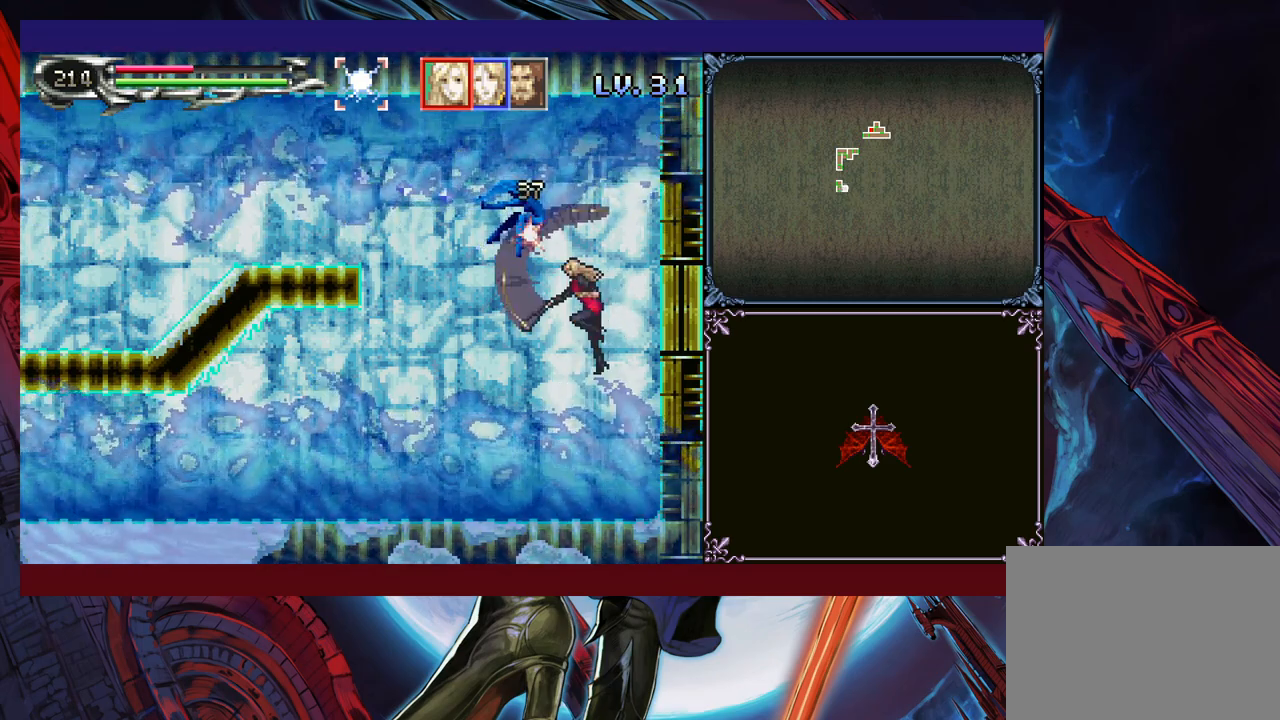
{"buttons": [], "left_stick": "center", "events": [[183, "X", "up"], [200, "B", "up"], [400, "B", "down"], [400, "X", "down"], [483, "B", "up"], [500, "X", "up"]]}
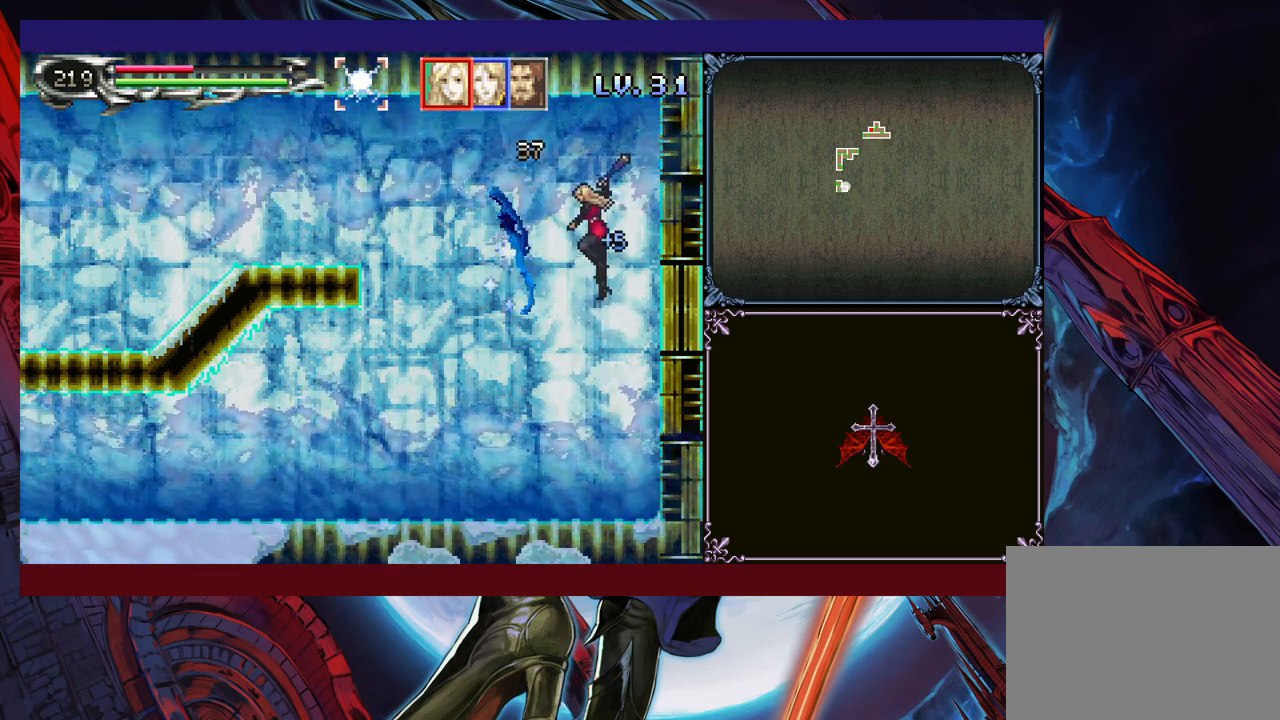
{"buttons": [], "left_stick": "right", "events": [[83, "left_stick", "left"], [500, "left_stick", "right"]]}
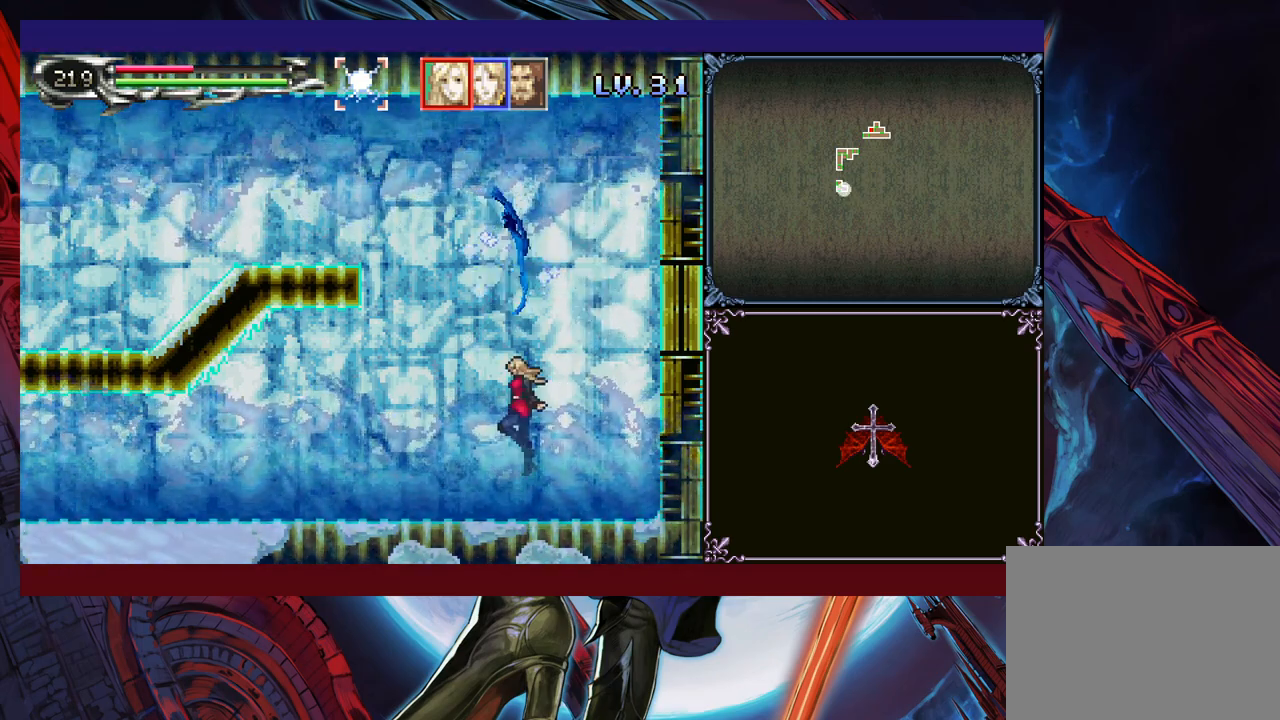
{"buttons": [], "left_stick": "center", "events": [[83, "left_stick", "center"], [133, "Y", "down"], [183, "Y", "up"], [233, "left_stick", "down"], [283, "left_stick", "center"], [300, "Y", "down"], [350, "Y", "up"], [450, "Y", "down"], [500, "Y", "up"]]}
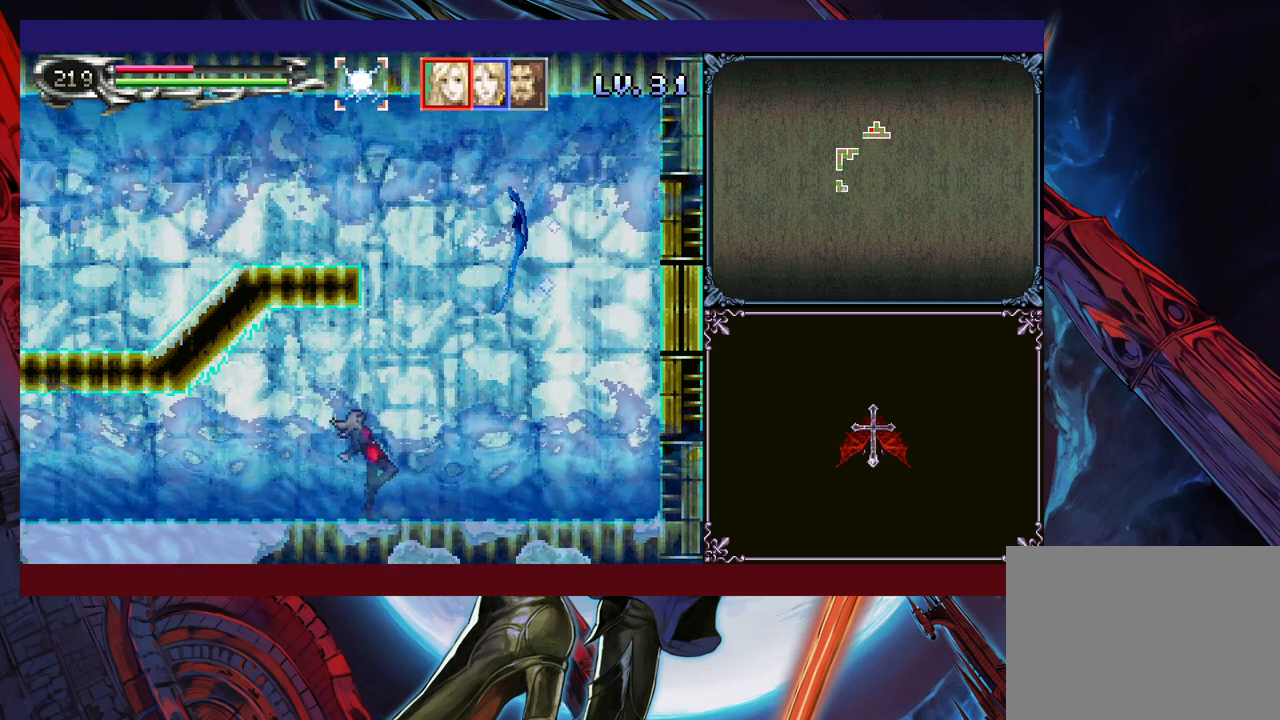
{"buttons": [], "left_stick": "center", "events": [[33, "left_stick", "down"], [100, "left_stick", "center"], [133, "Y", "down"], [150, "Y", "up"], [183, "left_stick", "down"], [250, "left_stick", "center"], [283, "Y", "down"], [333, "Y", "up"], [350, "left_stick", "down"], [400, "left_stick", "center"], [450, "Y", "down"], [500, "Y", "up"]]}
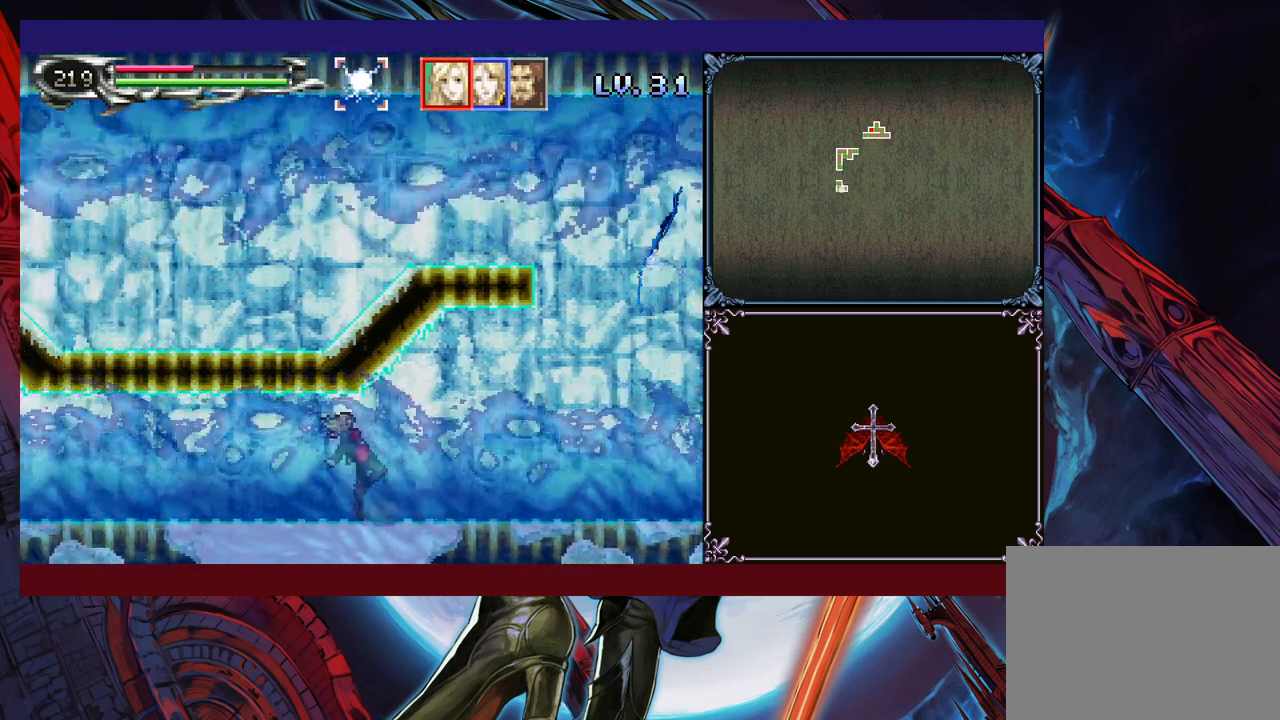
{"buttons": [], "left_stick": "down", "events": [[33, "left_stick", "down"], [83, "left_stick", "center"], [100, "Y", "down"], [150, "Y", "up"], [183, "left_stick", "down"], [233, "left_stick", "center"], [250, "Y", "down"], [300, "Y", "up"], [350, "left_stick", "down"], [400, "Y", "down"], [400, "left_stick", "center"], [450, "Y", "up"], [500, "left_stick", "down"]]}
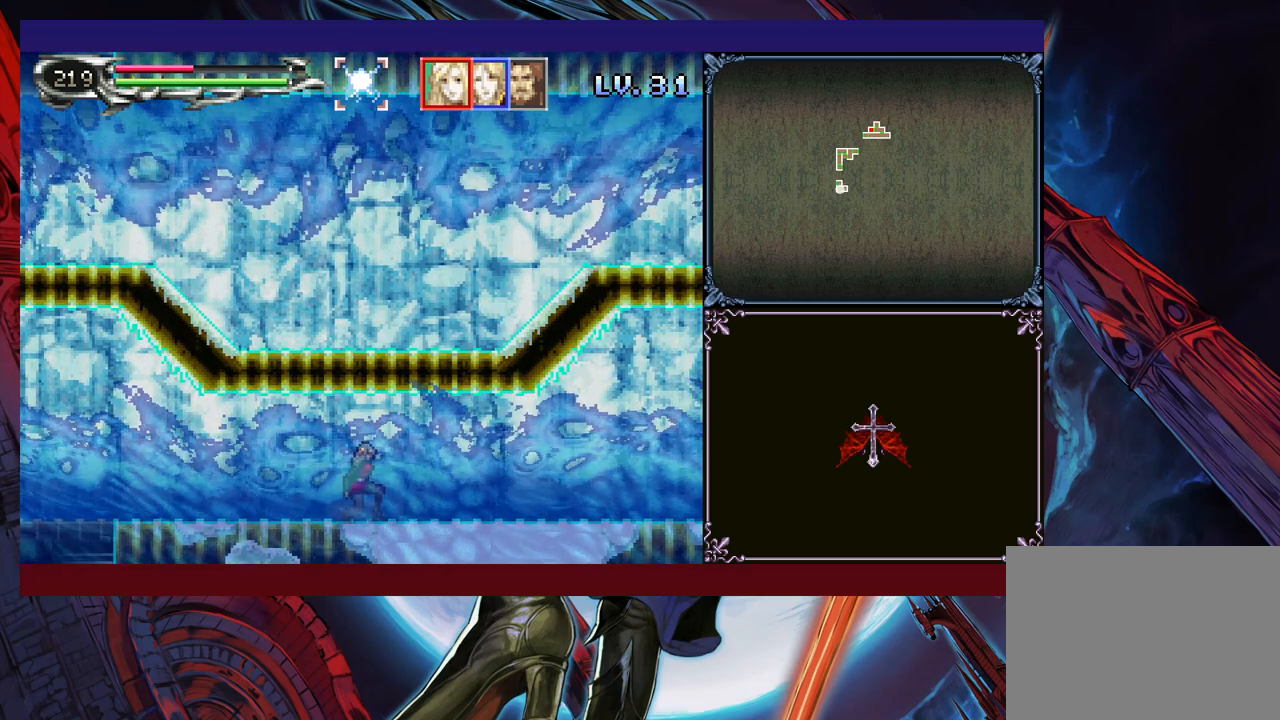
{"buttons": ["Y"], "left_stick": "center", "events": [[50, "Y", "down"], [50, "left_stick", "center"], [100, "Y", "up"], [200, "Y", "down"], [250, "Y", "up"], [350, "Y", "down"], [350, "left_stick", "down"], [400, "Y", "up"], [433, "left_stick", "center"], [500, "Y", "down"]]}
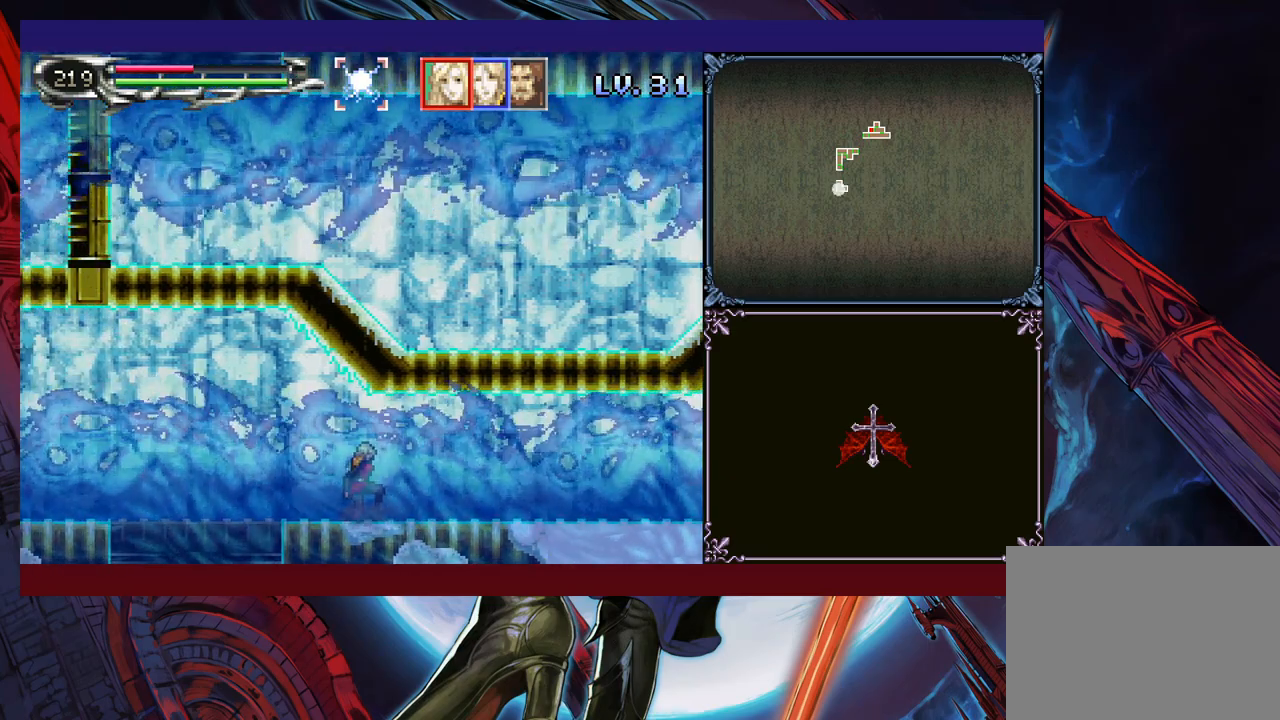
{"buttons": [], "left_stick": "center", "events": [[50, "Y", "up"], [150, "Y", "down"], [200, "Y", "up"], [300, "Y", "down"], [350, "Y", "up"]]}
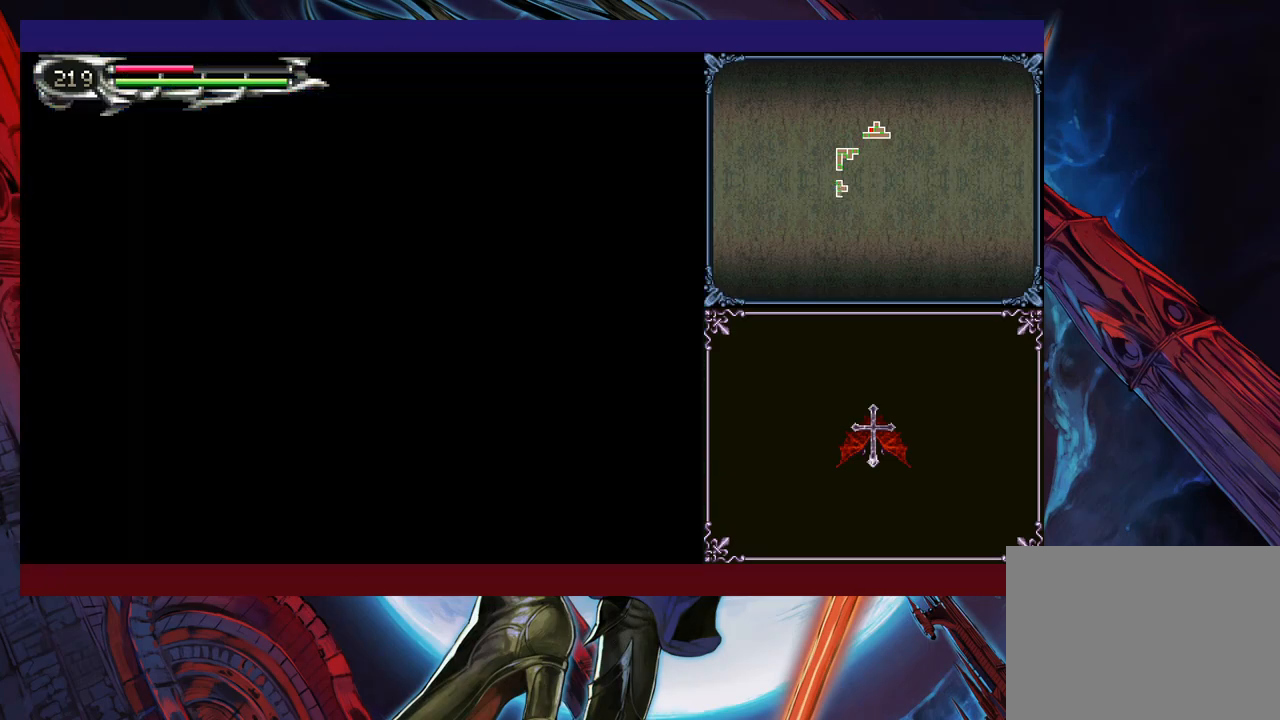
{"buttons": ["Y"], "left_stick": "left", "events": [[383, "left_stick", "left"], [500, "Y", "down"]]}
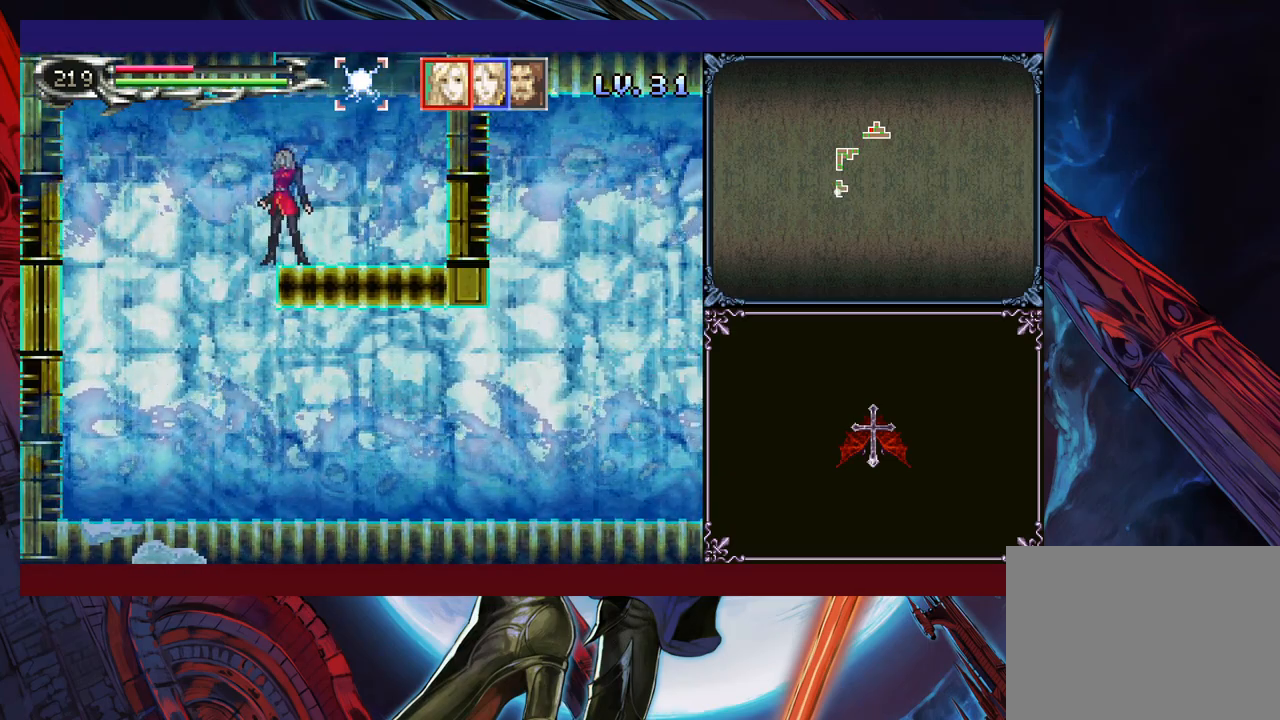
{"buttons": [], "left_stick": "left", "events": [[33, "left_stick", "center"], [50, "Y", "up"], [100, "left_stick", "left"], [250, "left_stick", "center"], [300, "left_stick", "right"], [450, "left_stick", "center"], [500, "left_stick", "left"]]}